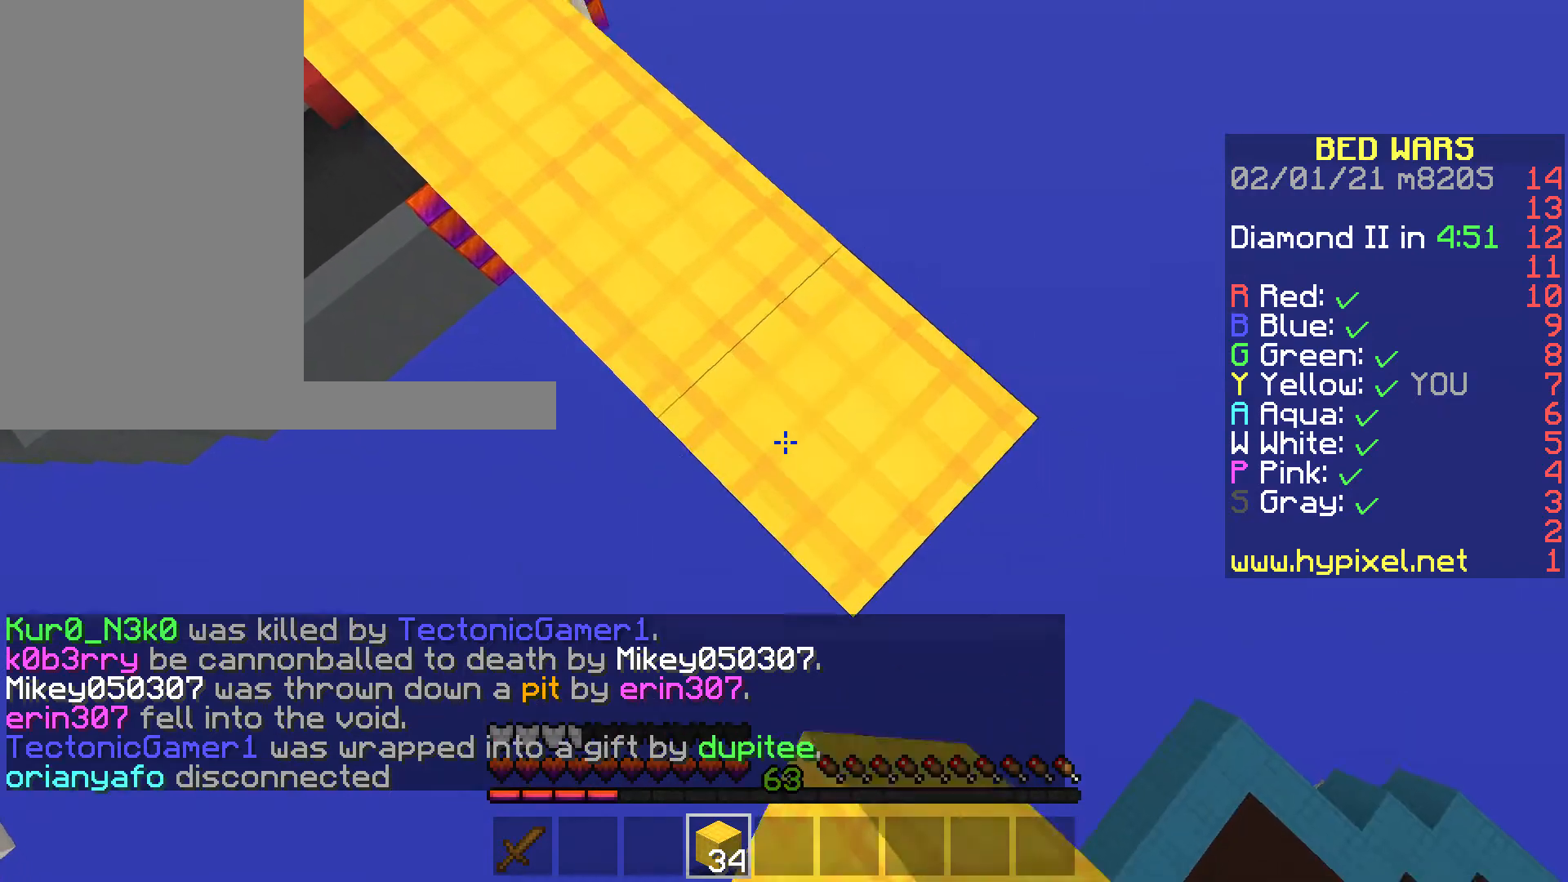
Gameplay with keyboard and mouse; each line is a JSON object with the keys and mouse buttons held at the frame after it. "events" lists presses ("down") and releases ("up") of "a", "d", "s", "space", "w", "mouse_left" and "mouse_right" between this image and that frame as [ms after this image, input, new state], when the widget could be followed in between. "mouse_left", "mouse_right" = the "left", "right" buttons of the "mouse" list. No other keys are recorded. Fast repeated clicks can show as one long hold. Mouse movement is not recorded.
{"keys": ["d", "s"], "mouse": []}
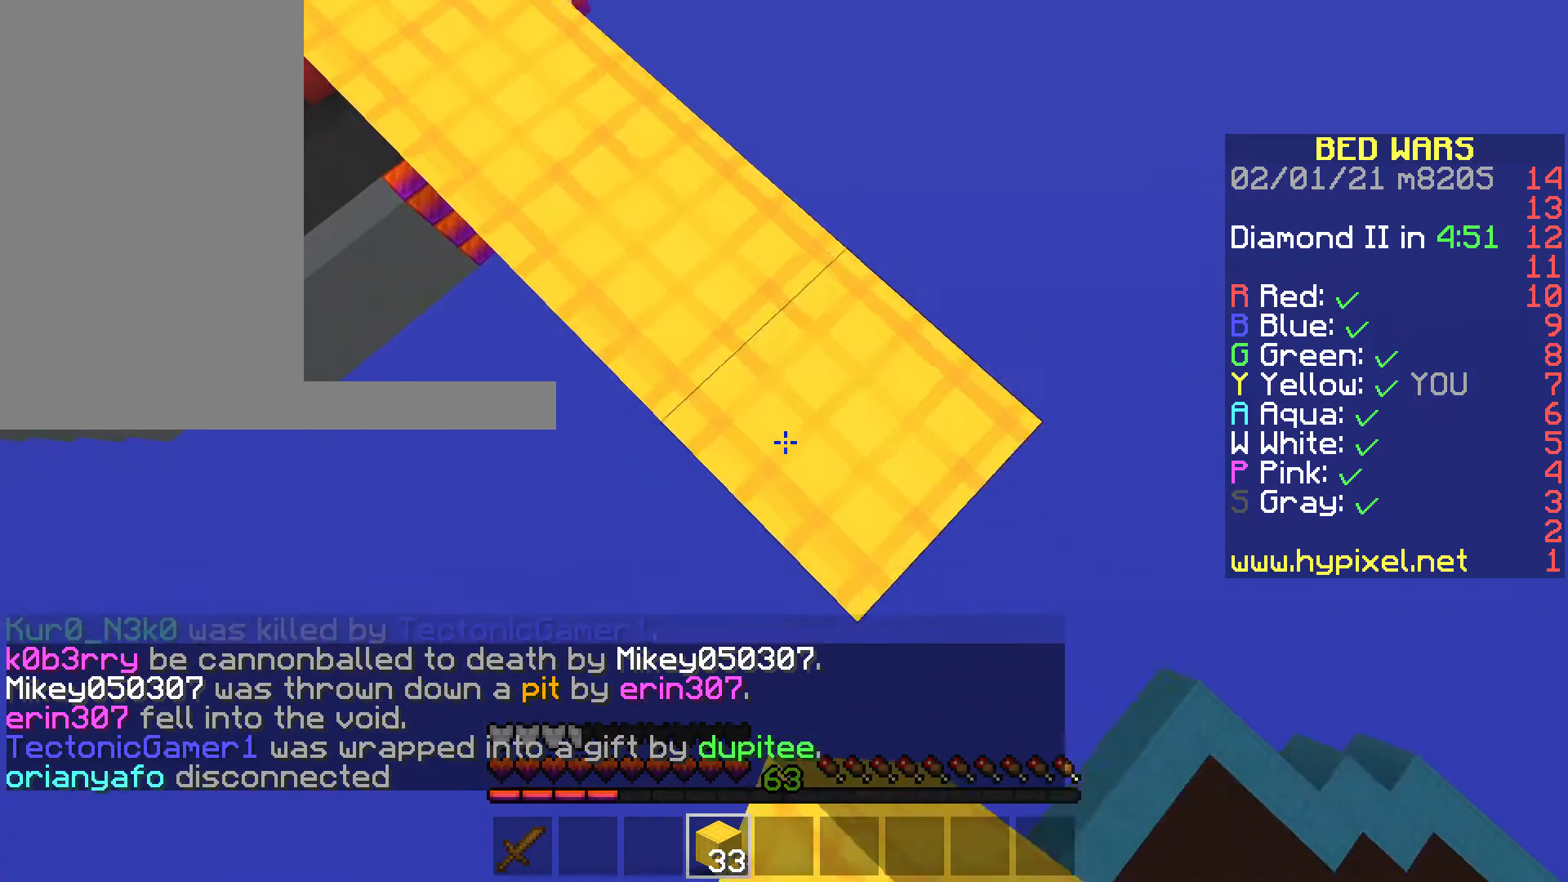
{"keys": ["d", "s"], "mouse": [], "events": [[350, "mouse_right", "down"], [455, "mouse_right", "up"]]}
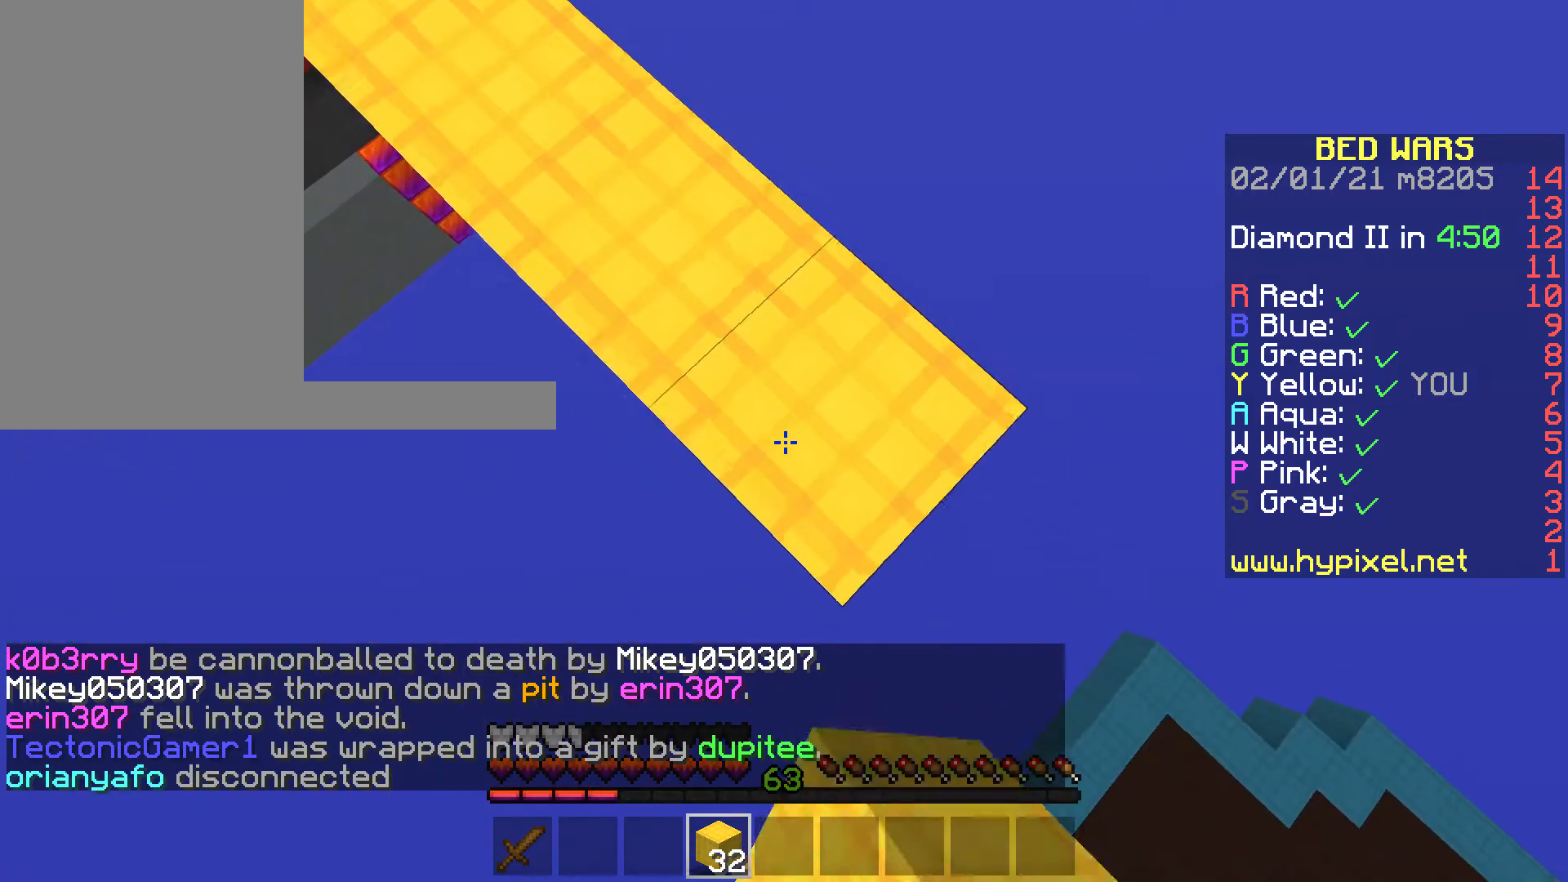
{"keys": ["d", "s"], "mouse": [], "events": [[280, "mouse_right", "down"], [420, "mouse_right", "up"]]}
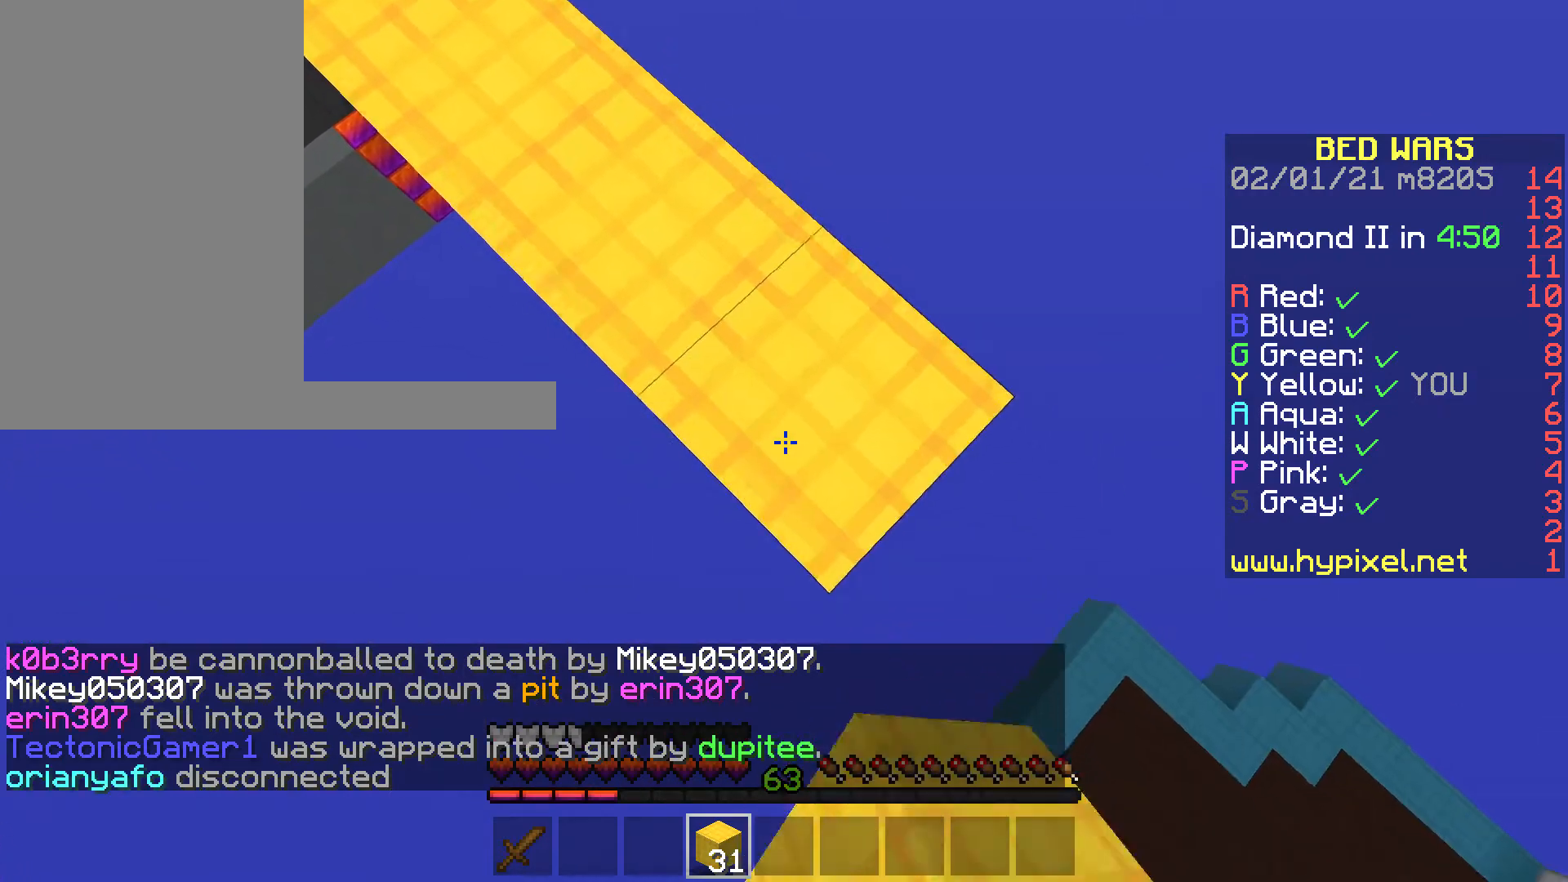
{"keys": ["d", "s"], "mouse": [], "events": [[245, "mouse_right", "down"], [455, "mouse_right", "up"]]}
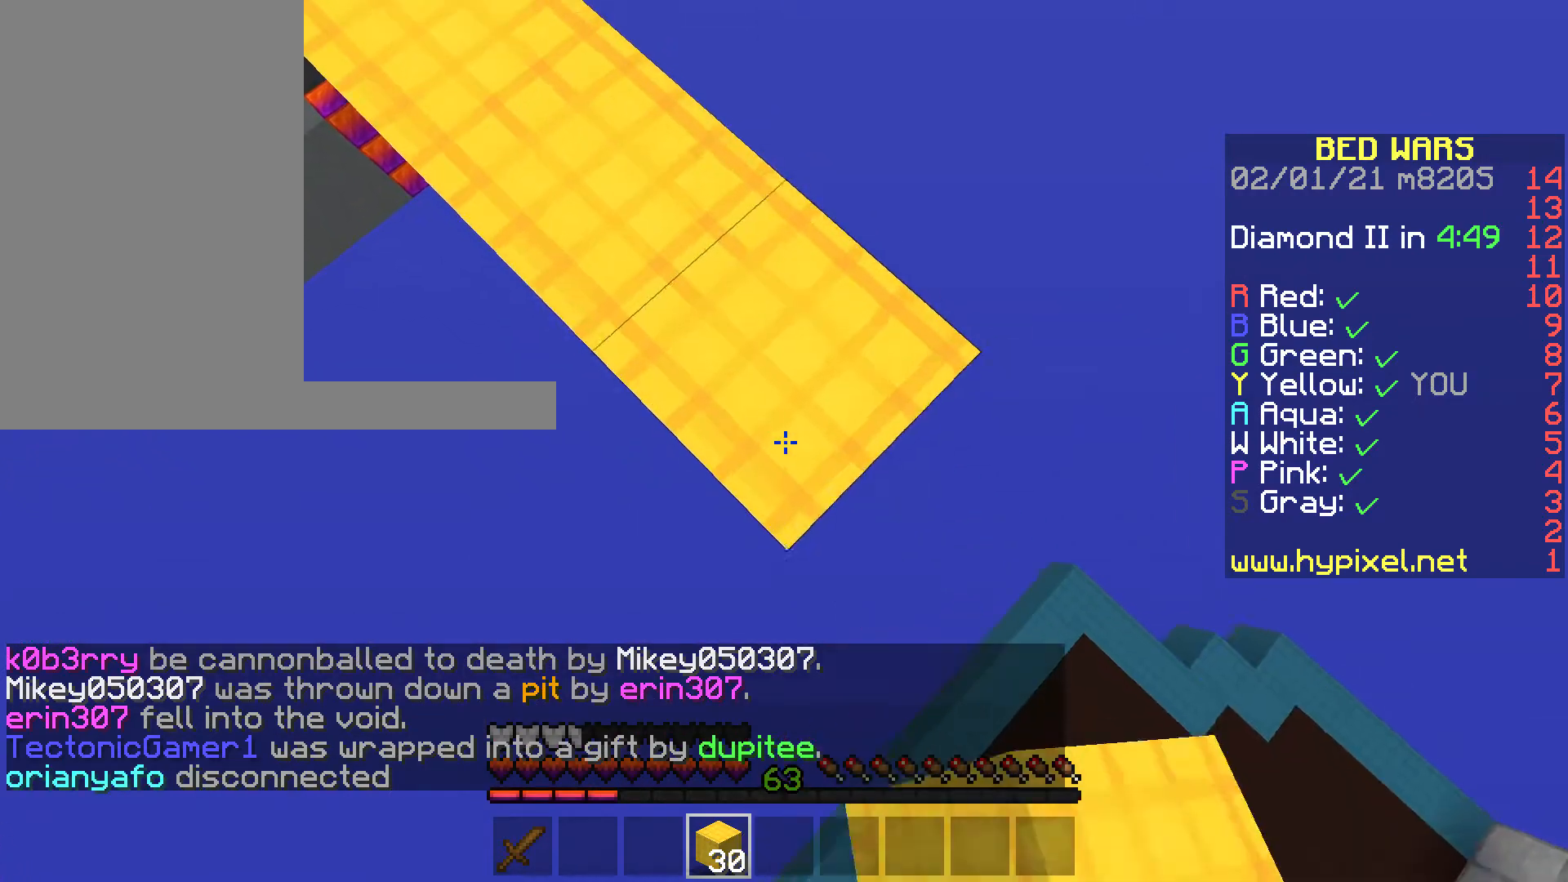
{"keys": ["d", "s"], "mouse": [], "events": [[209, "mouse_right", "down"], [384, "mouse_right", "up"]]}
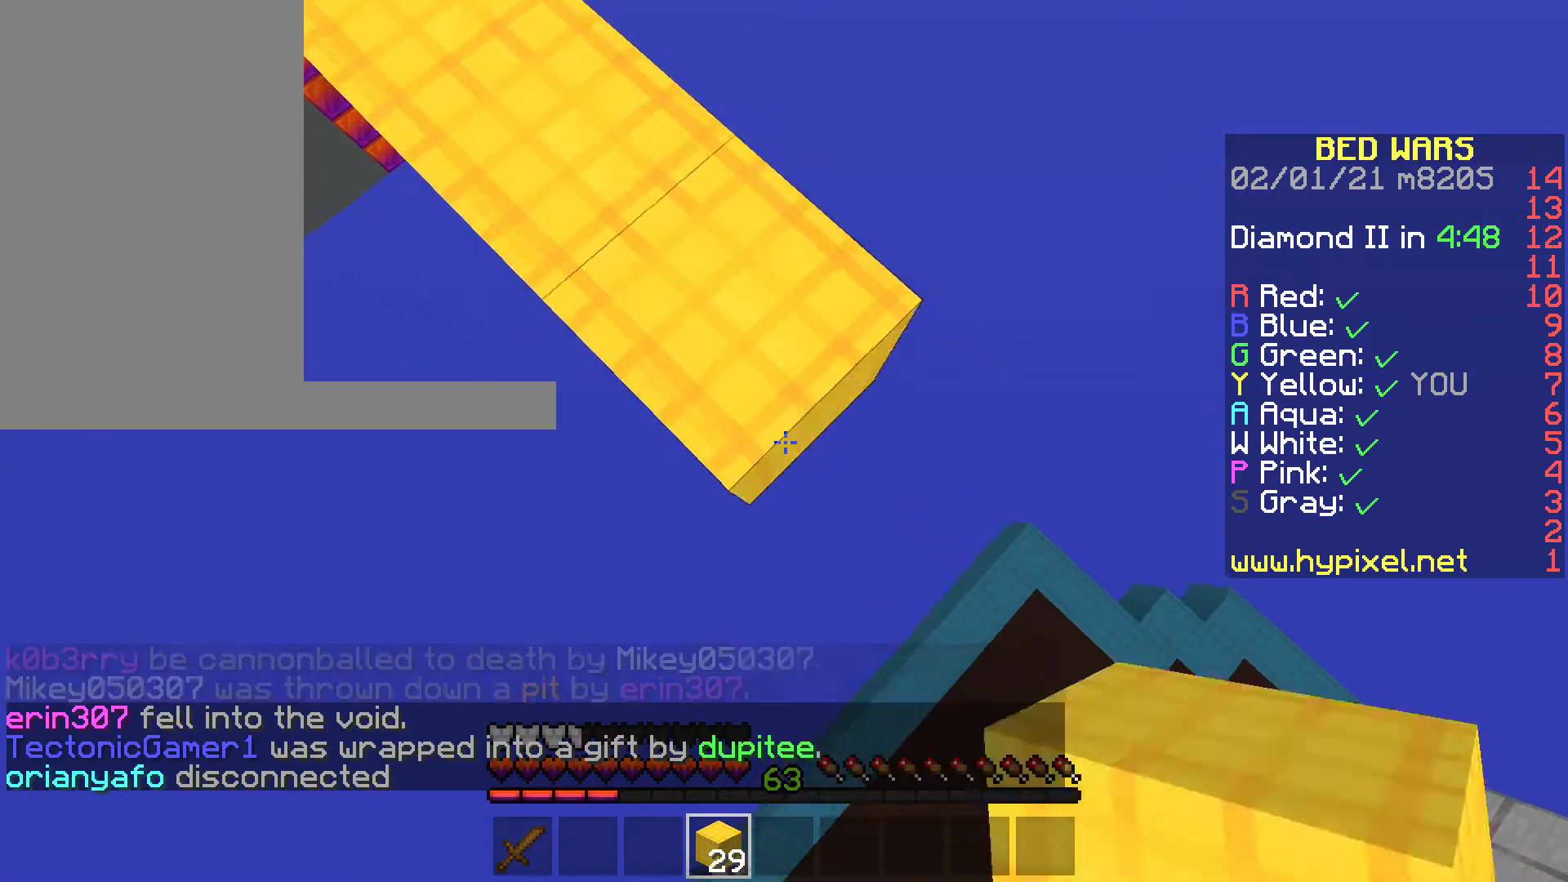
{"keys": ["d", "s"], "mouse": [], "events": [[140, "mouse_right", "down"], [280, "mouse_right", "up"]]}
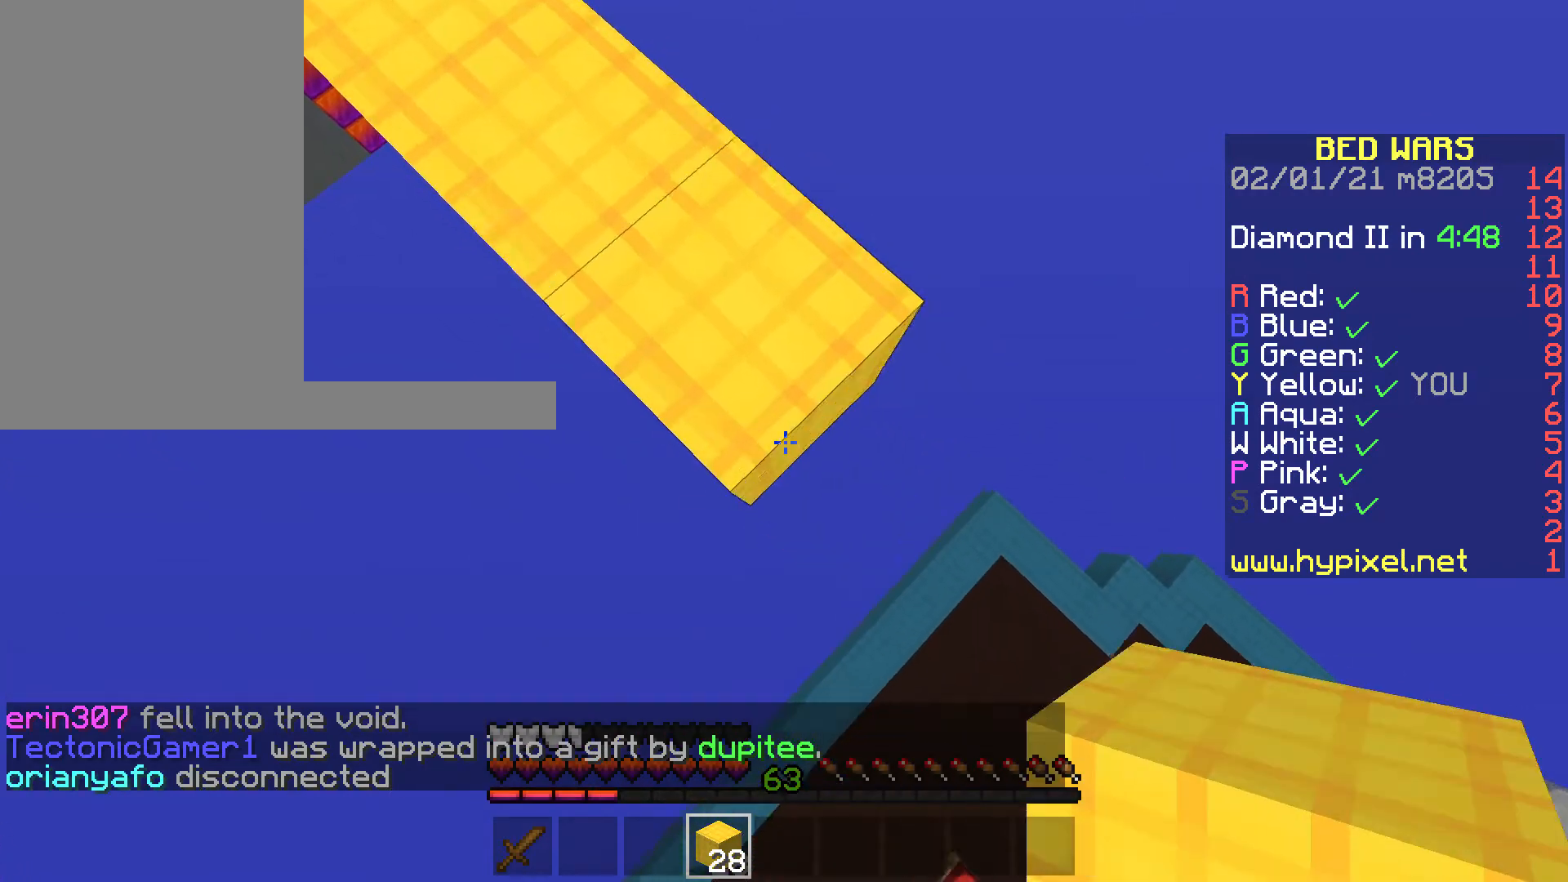
{"keys": ["d", "s"], "mouse": ["right"], "events": [[105, "mouse_right", "down"], [245, "mouse_right", "up"], [455, "mouse_right", "down"]]}
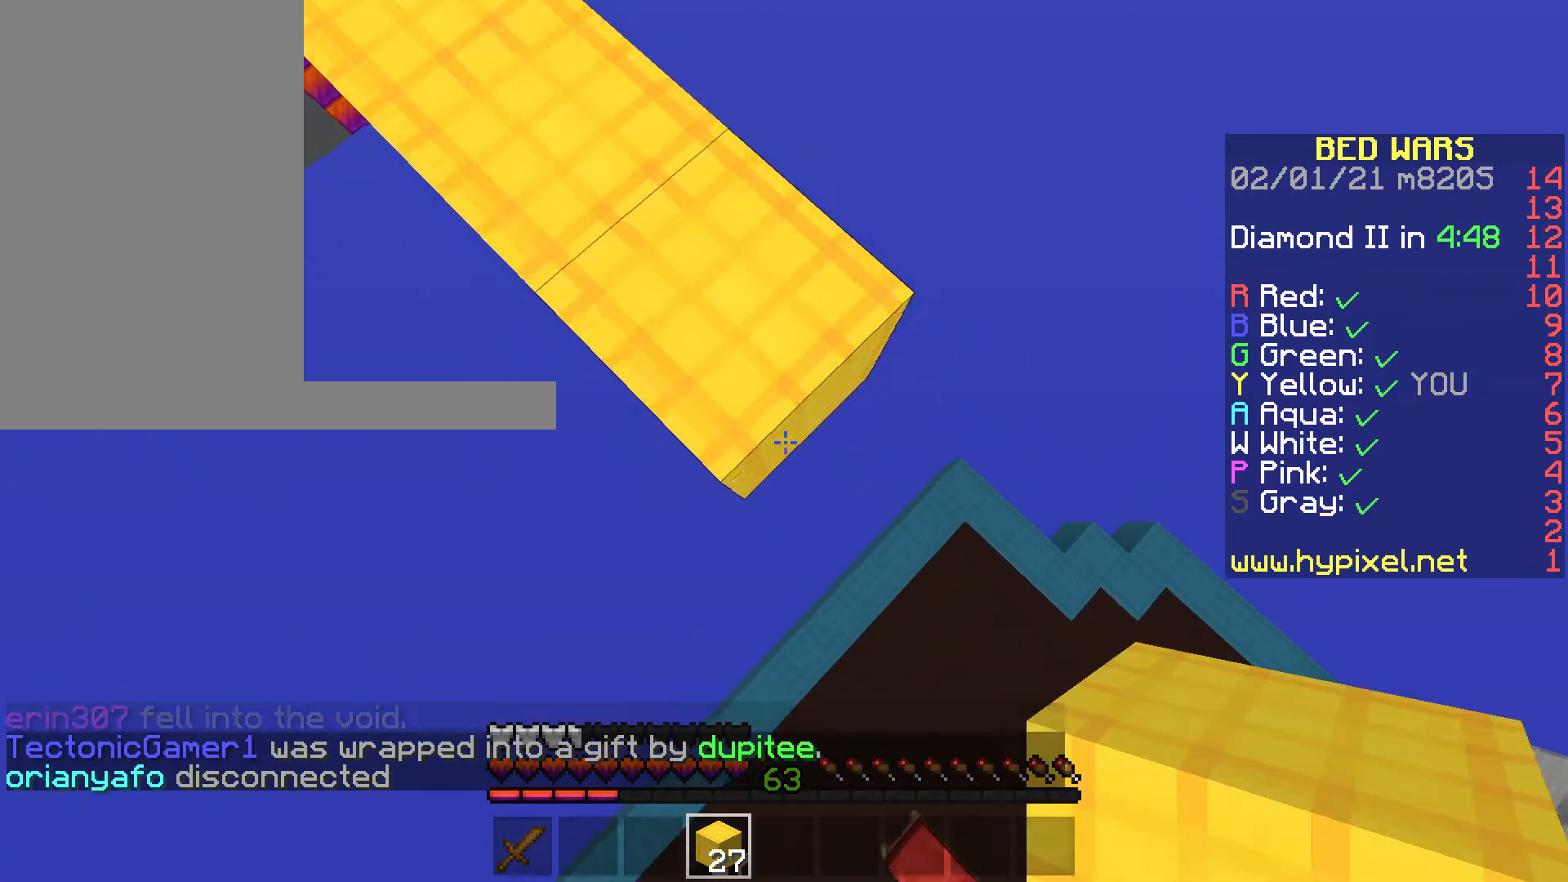
{"keys": ["s"], "mouse": [], "events": [[140, "d", "up"], [210, "mouse_right", "up"], [210, "s", "up"], [420, "s", "down"]]}
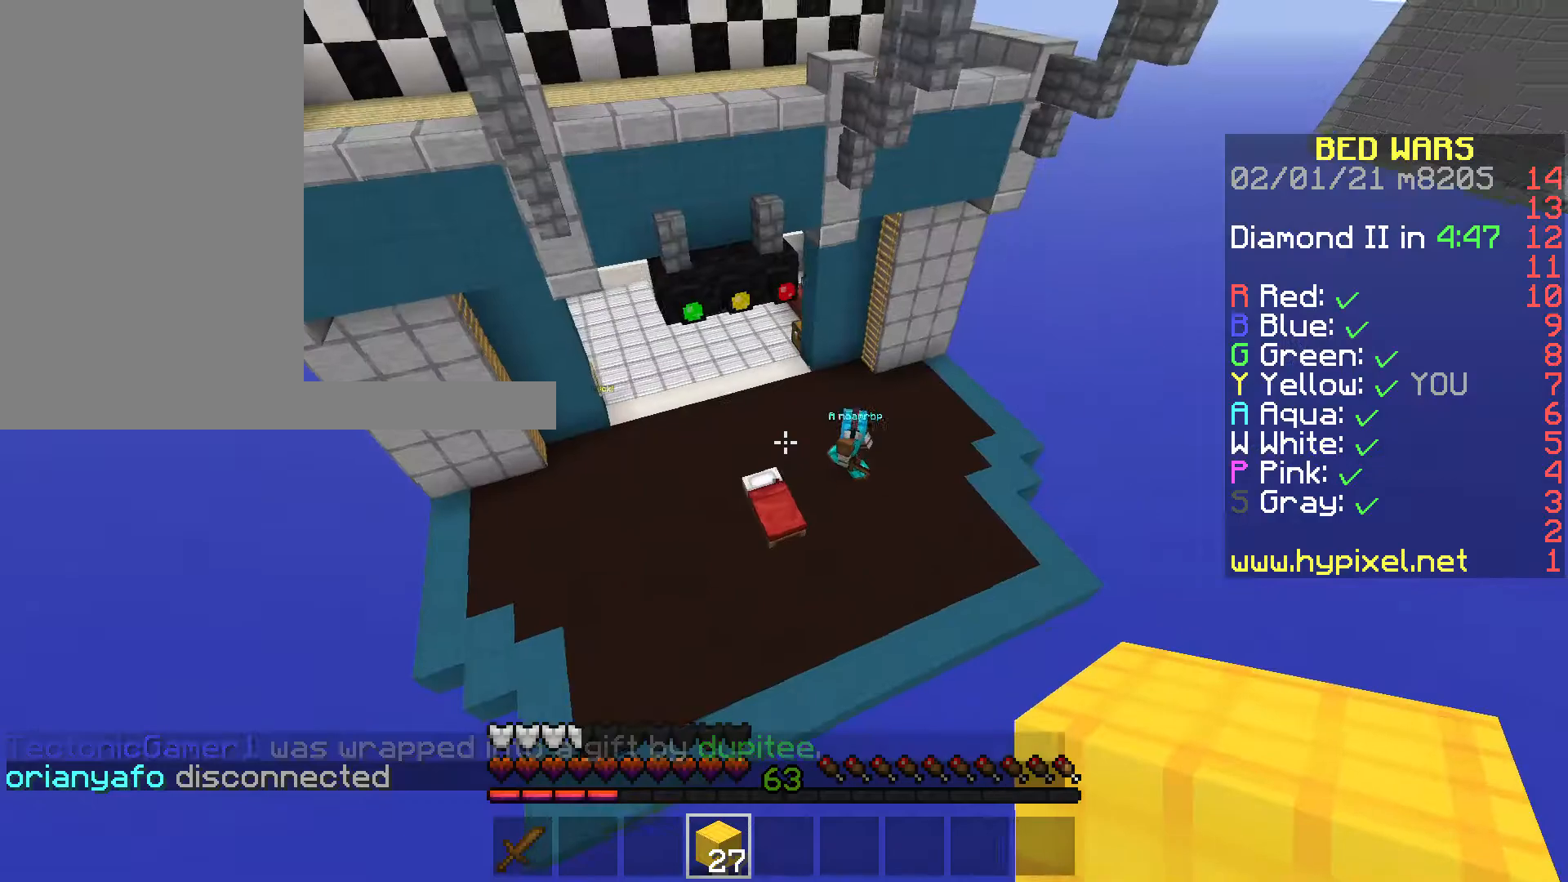
{"keys": ["space", "w"], "mouse": [], "events": [[420, "s", "up"], [420, "w", "down"], [525, "space", "down"]]}
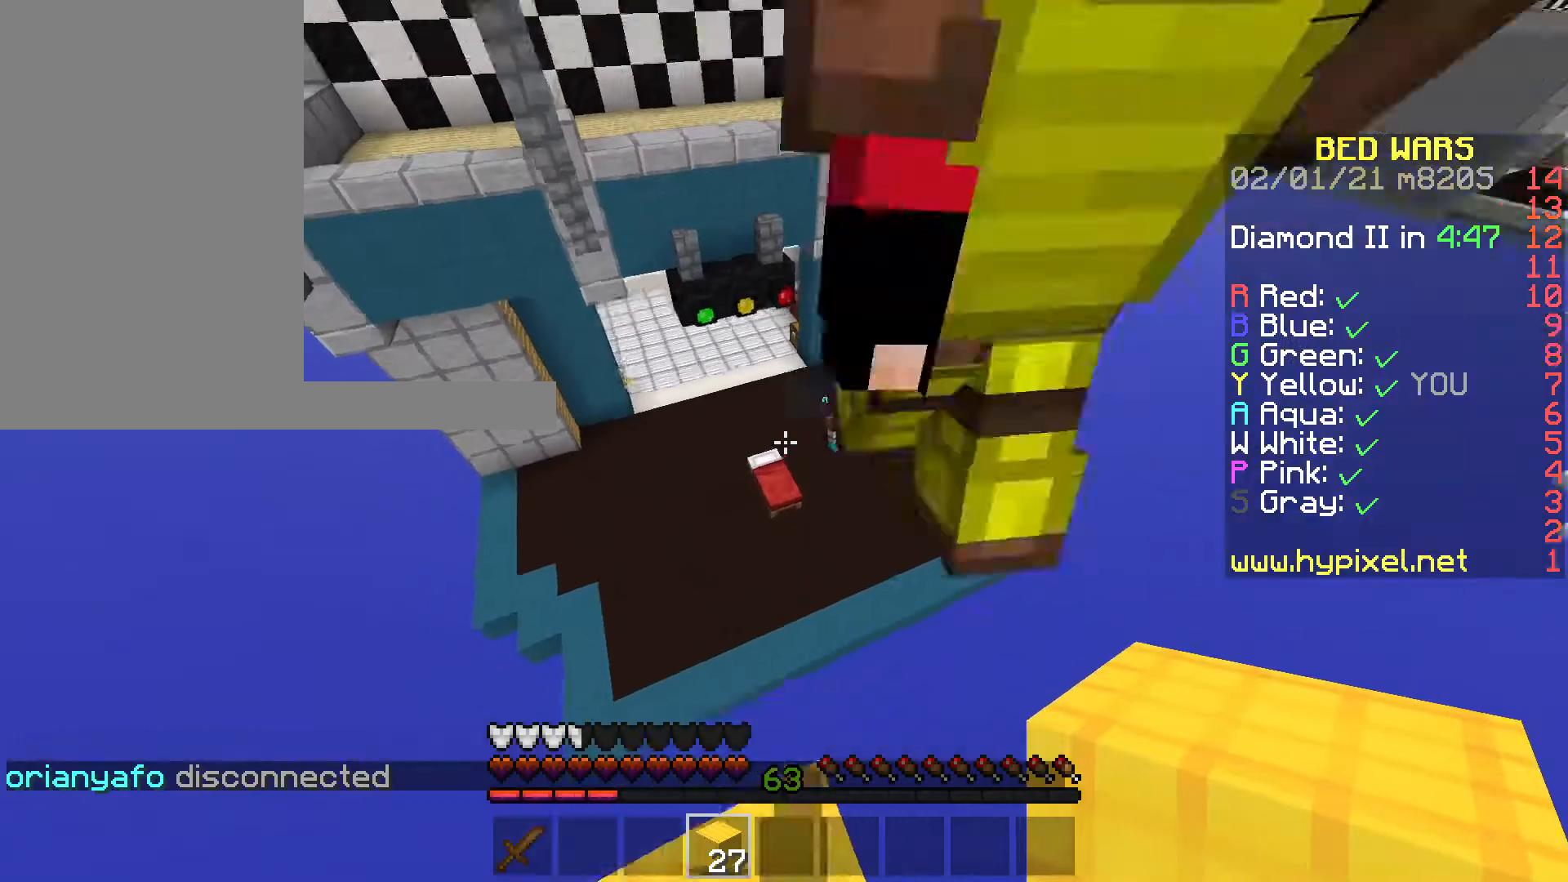
{"keys": ["a", "w"], "mouse": [], "events": [[105, "a", "down"], [140, "space", "up"]]}
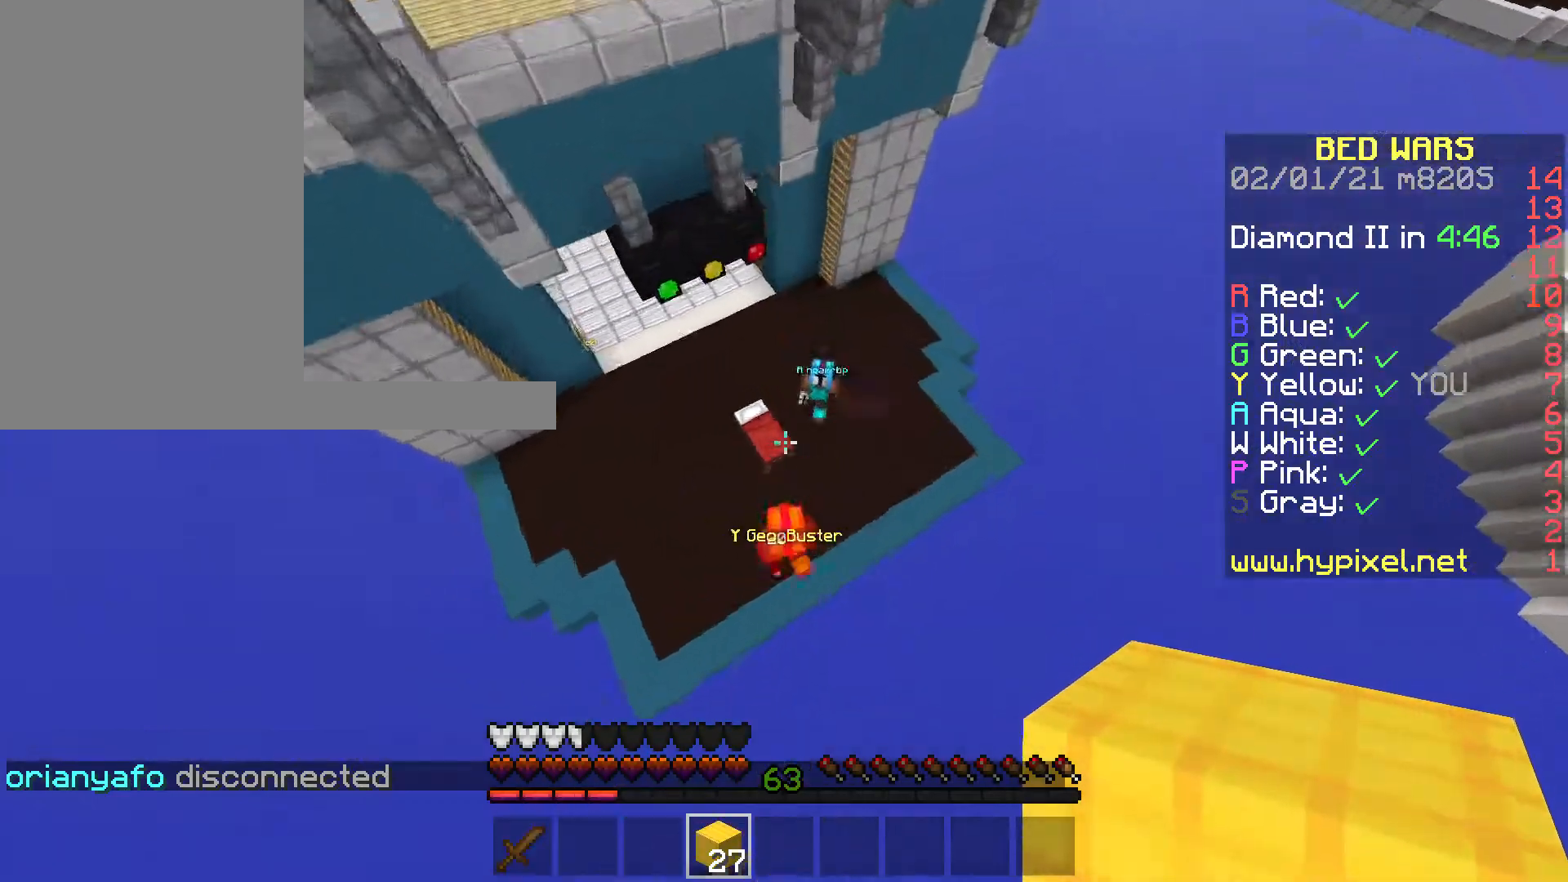
{"keys": ["w"], "mouse": [], "events": [[350, "a", "up"]]}
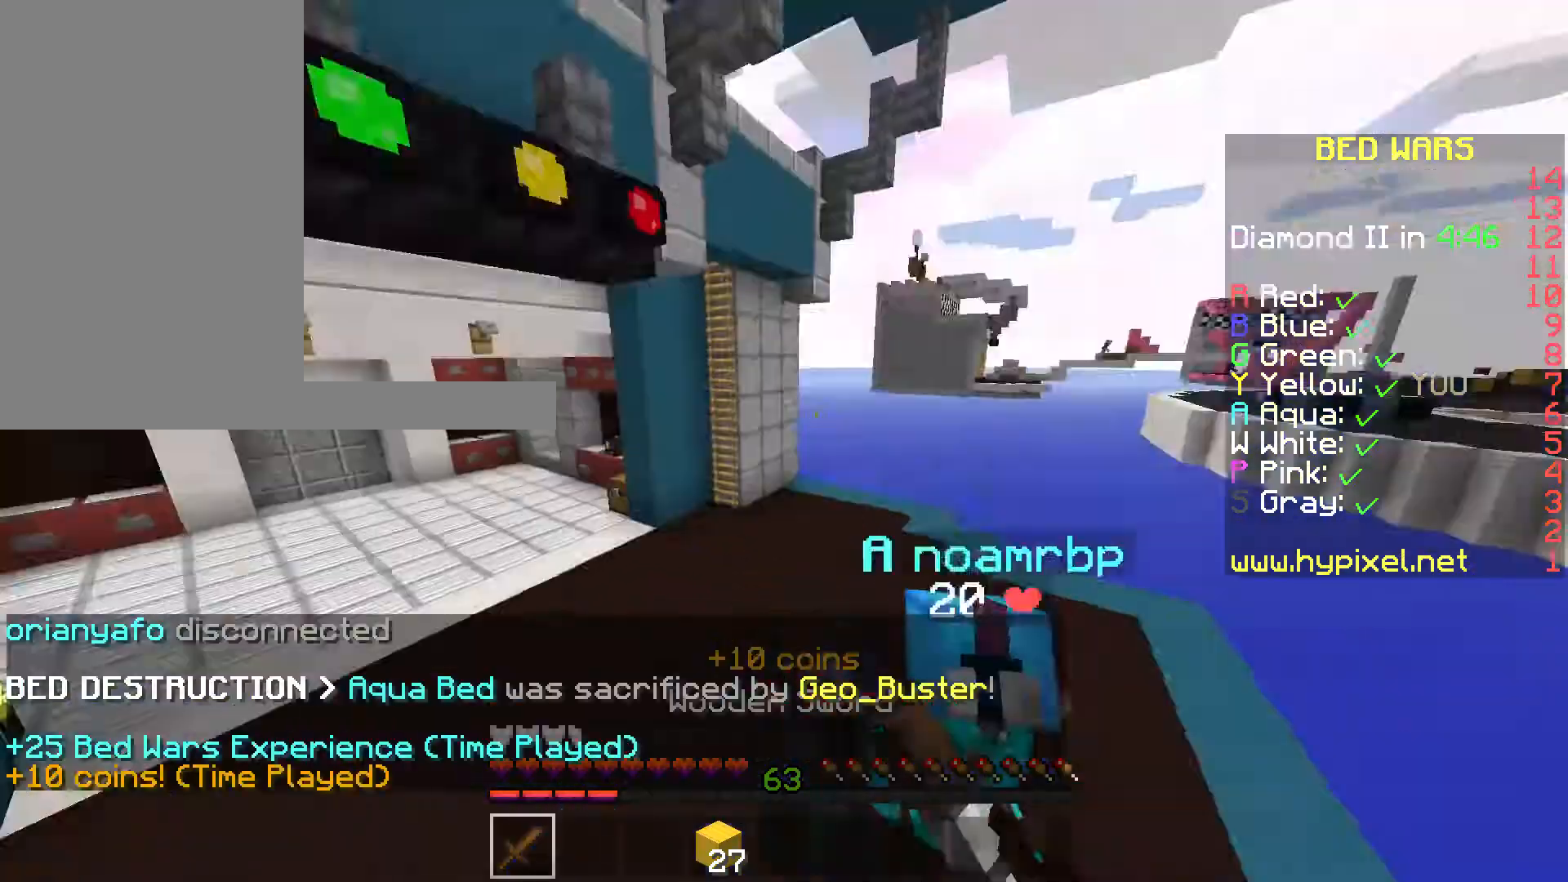
{"keys": ["s"], "mouse": [], "events": [[245, "mouse_left", "down"], [420, "mouse_left", "up"], [420, "s", "down"], [420, "w", "up"]]}
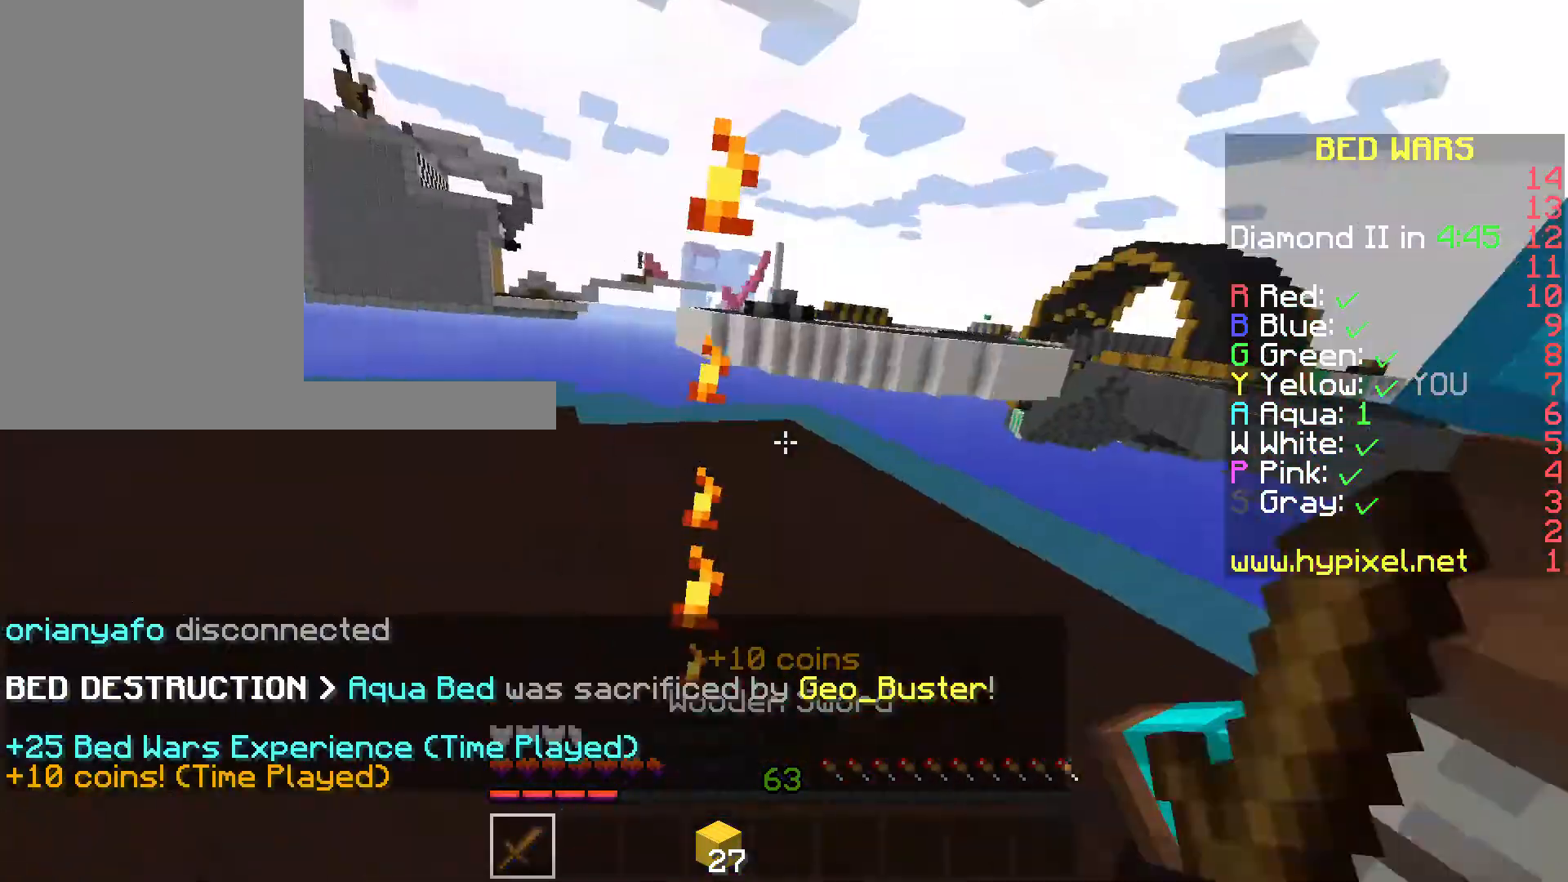
{"keys": [], "mouse": [], "events": [[105, "mouse_left", "down"], [105, "s", "up"], [140, "mouse_left", "up"], [140, "w", "down"], [175, "mouse_left", "down"], [245, "mouse_left", "up"], [245, "s", "down"], [245, "w", "up"], [280, "mouse_left", "down"], [350, "mouse_left", "up"], [350, "s", "up"], [350, "w", "down"], [455, "mouse_left", "down"], [490, "mouse_left", "up"], [490, "w", "up"]]}
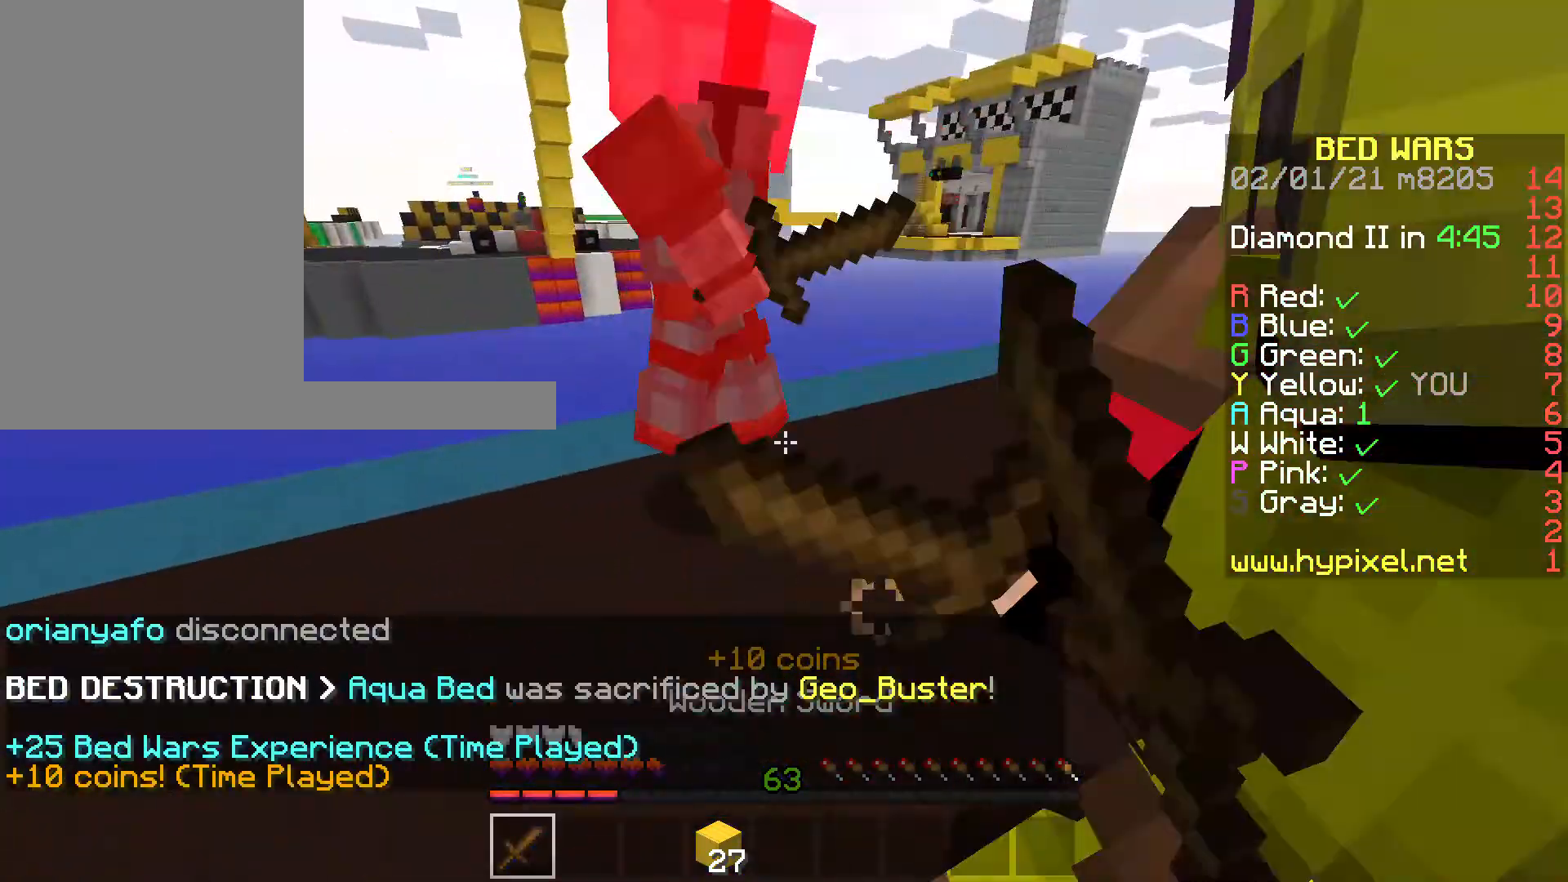
{"keys": ["w"], "mouse": ["left"], "events": [[34, "mouse_left", "down"], [34, "s", "down"], [139, "s", "up"], [174, "w", "down"], [209, "mouse_left", "up"], [279, "mouse_left", "down"], [314, "mouse_left", "up"], [419, "mouse_left", "down"], [454, "mouse_left", "up"], [489, "mouse_left", "down"]]}
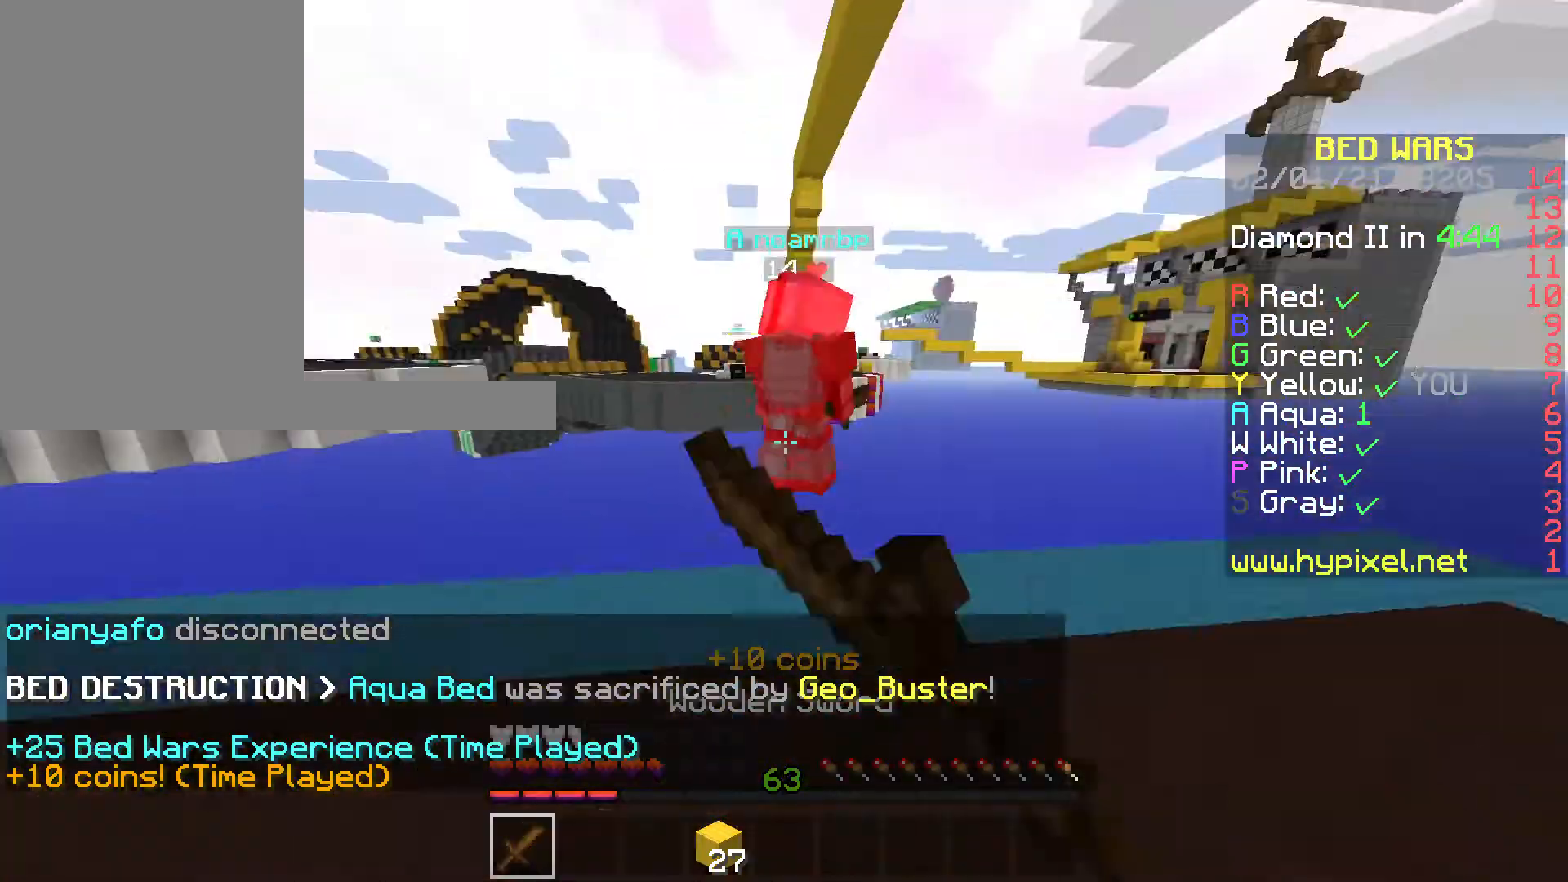
{"keys": [], "mouse": ["left"], "events": [[70, "mouse_left", "up"], [140, "mouse_left", "down"], [175, "mouse_left", "up"], [245, "mouse_left", "down"], [245, "w", "up"], [280, "mouse_left", "up"], [280, "s", "down"], [350, "mouse_left", "down"], [420, "mouse_left", "up"], [420, "s", "up"], [455, "mouse_left", "down"]]}
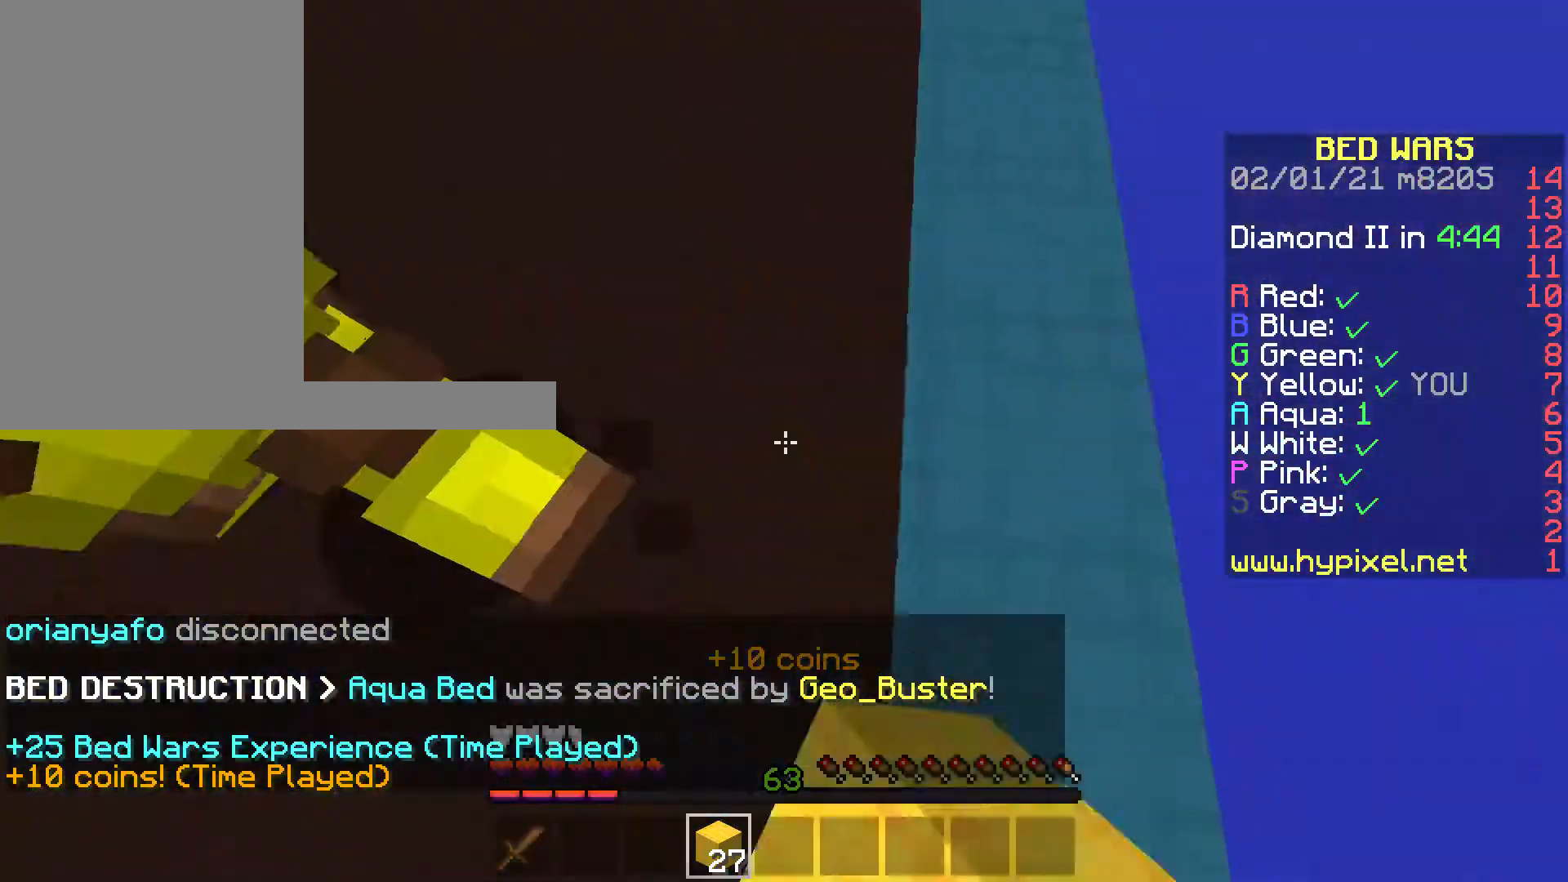
{"keys": ["space", "w"], "mouse": [], "events": [[35, "mouse_left", "up"], [105, "w", "down"], [420, "space", "down"]]}